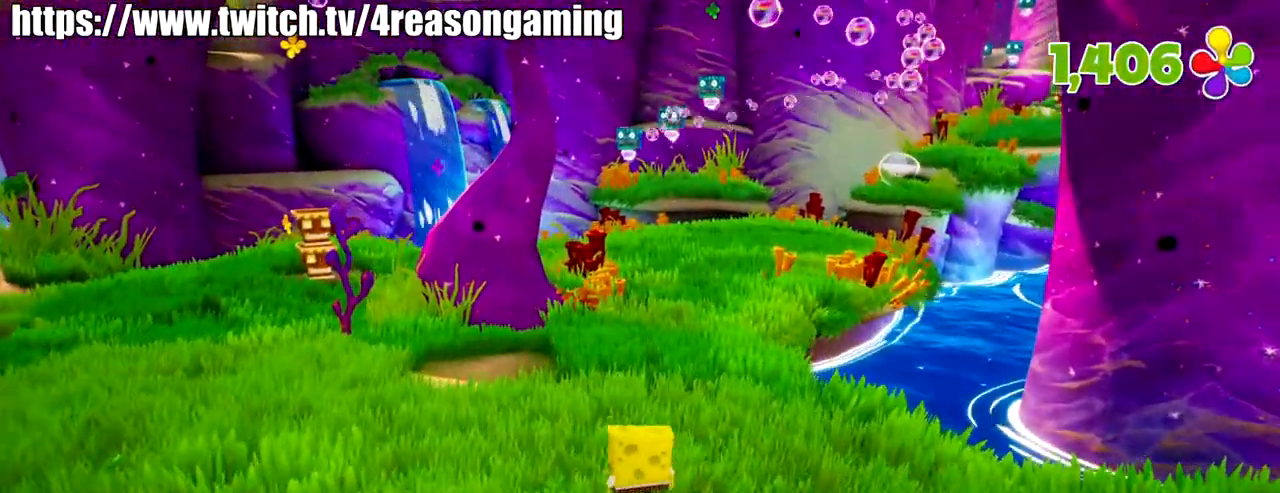
Gameplay with a controller (PlayStation layout); each line is a JSON object with the inputs held at the frame after it. "events" lists button and stick changes between this image and that frame as [ms after this image, input, new state], when the widget could be followed in between.
{"buttons": ["CROSS"], "left_stick": "up", "right_stick": "center", "events": [[433, "CROSS", "down"]]}
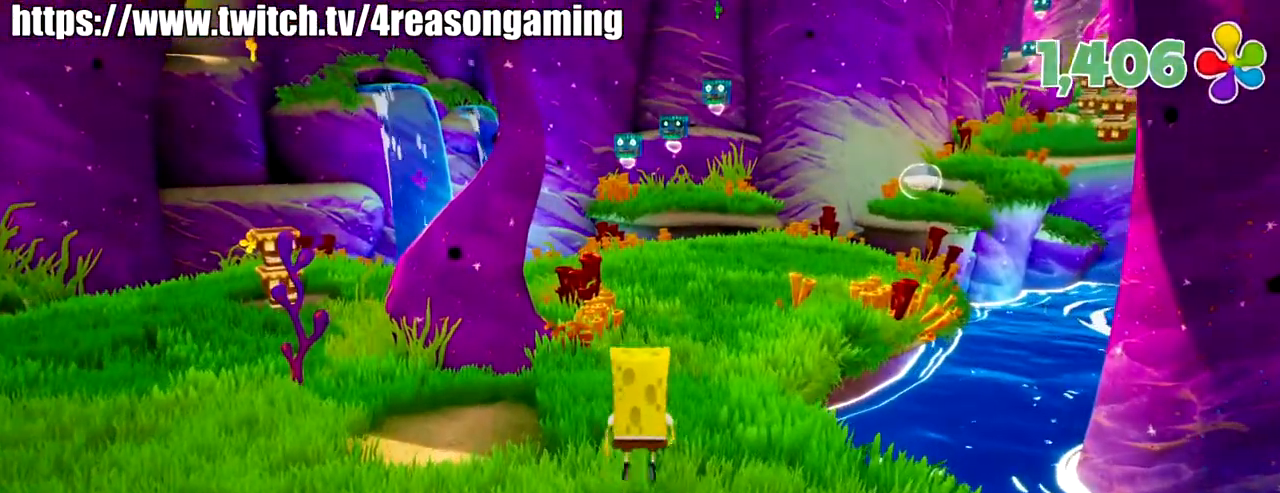
{"buttons": [], "left_stick": "up", "right_stick": "center", "events": [[33, "CROSS", "up"], [134, "SQUARE", "down"], [200, "SQUARE", "up"]]}
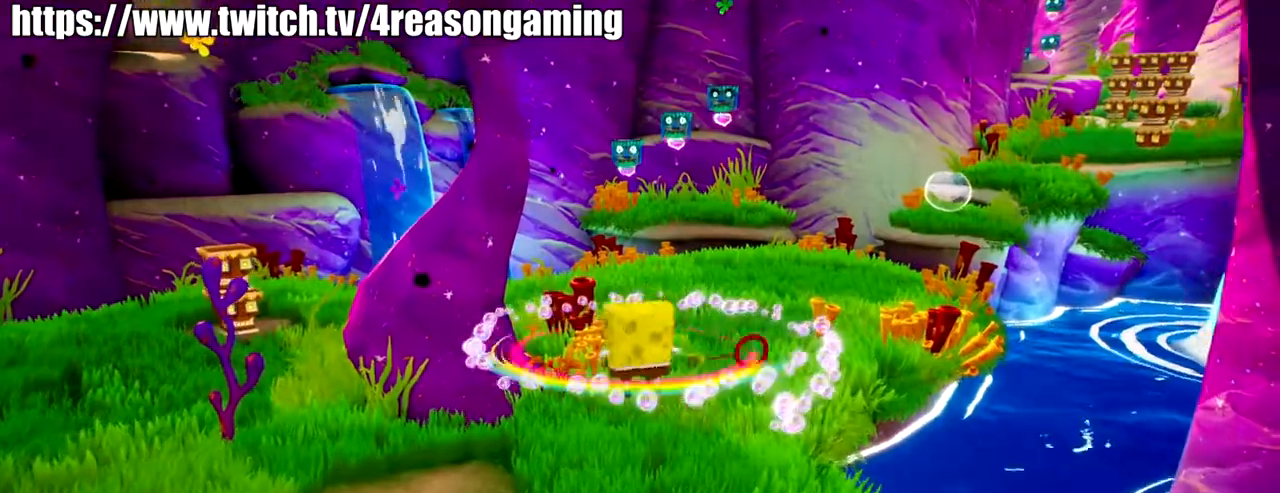
{"buttons": [], "left_stick": "up", "right_stick": "center", "events": [[150, "CROSS", "down"], [317, "CROSS", "up"], [367, "SQUARE", "down"], [467, "SQUARE", "up"]]}
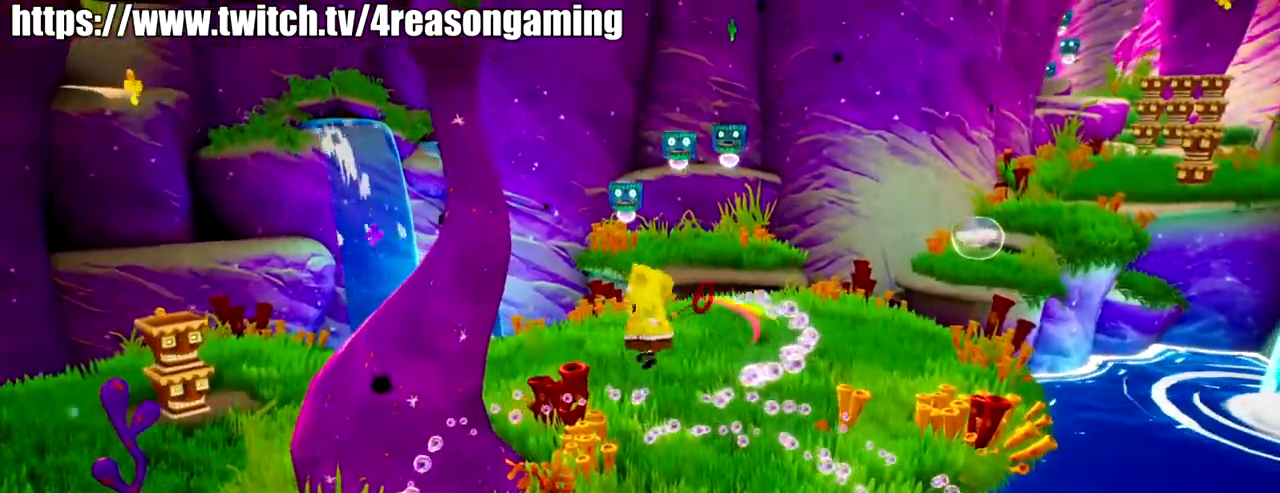
{"buttons": [], "left_stick": "up", "right_stick": "center", "events": []}
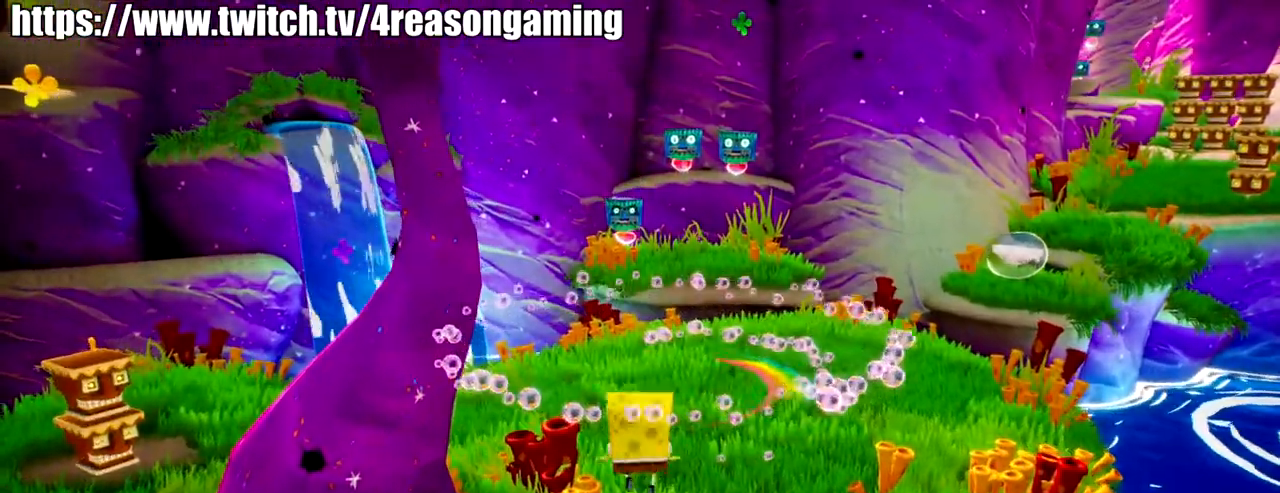
{"buttons": [], "left_stick": "up", "right_stick": "center", "events": []}
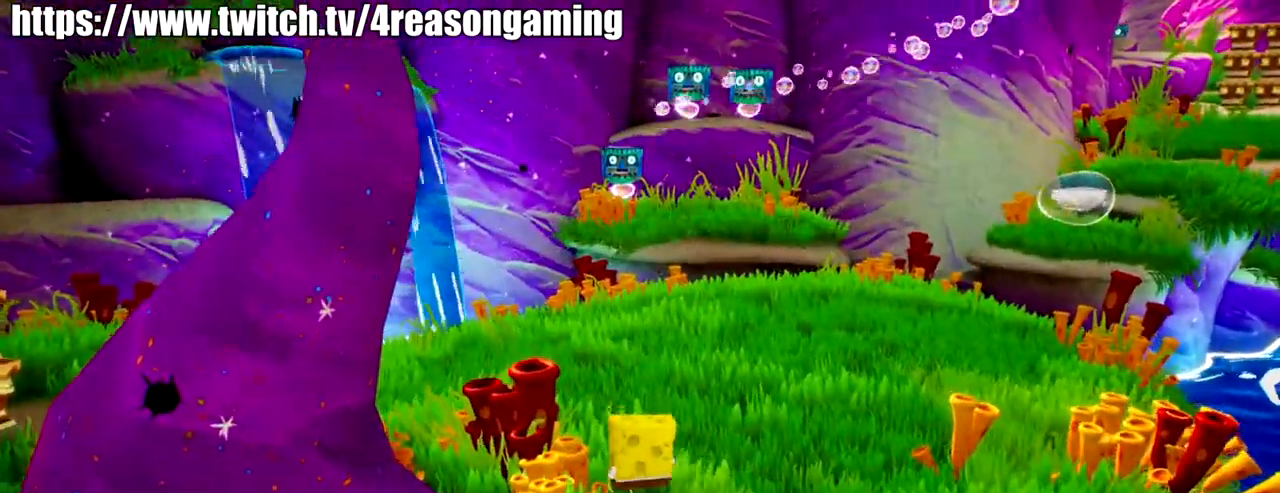
{"buttons": [], "left_stick": "up", "right_stick": "center", "events": []}
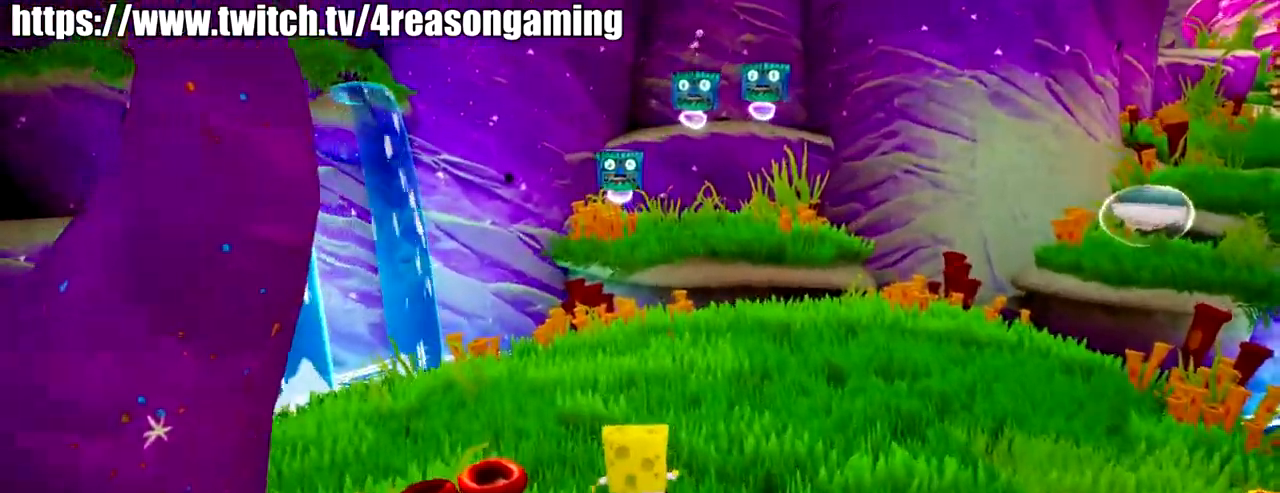
{"buttons": [], "left_stick": "up", "right_stick": "center", "events": [[233, "right_stick", "left"], [333, "right_stick", "center"]]}
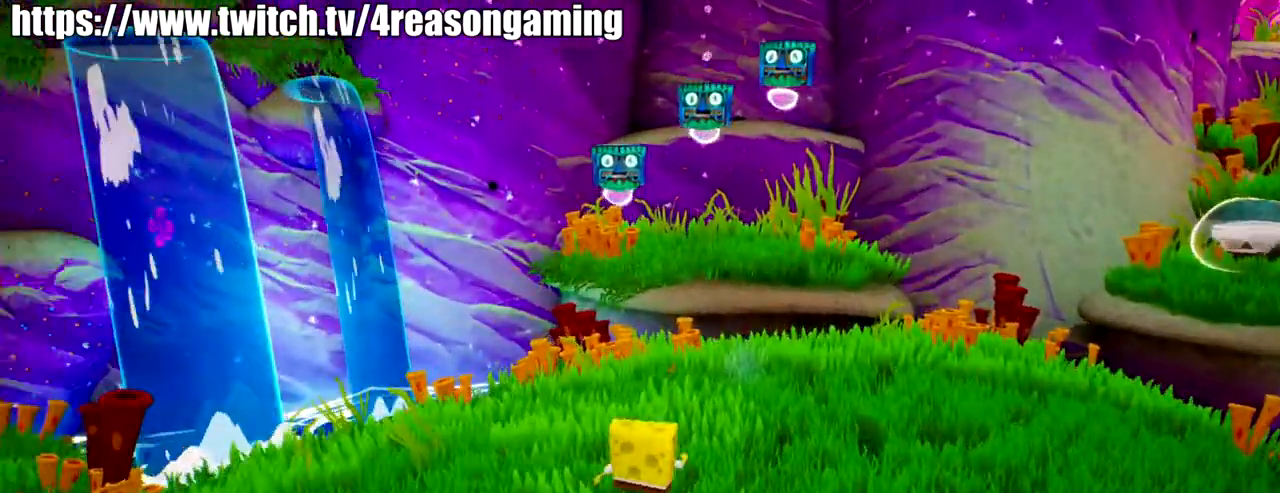
{"buttons": [], "left_stick": "up", "right_stick": "center", "events": []}
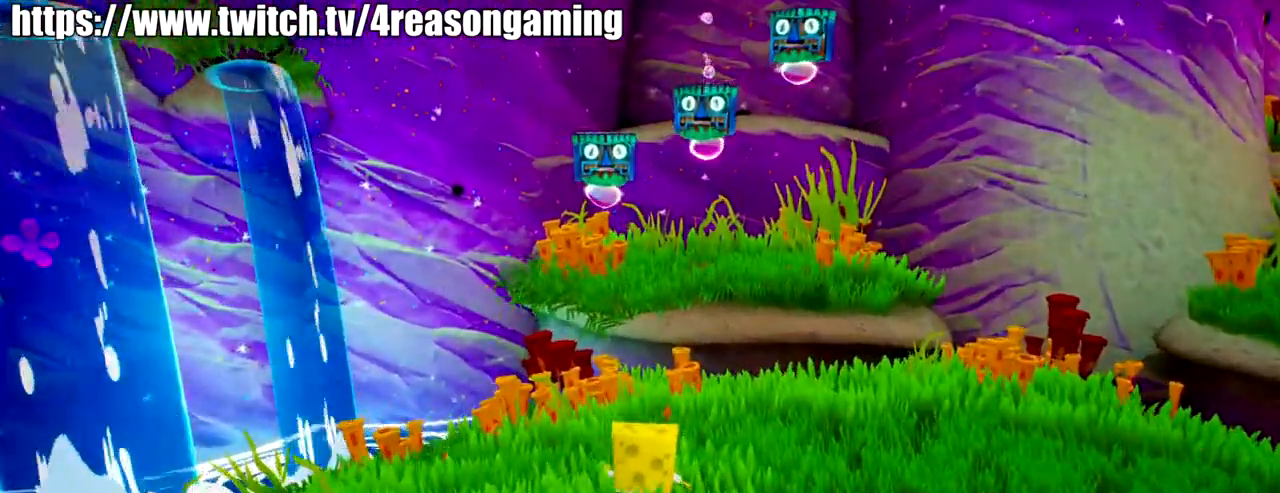
{"buttons": [], "left_stick": "up", "right_stick": "center", "events": [[267, "CROSS", "down"], [383, "CROSS", "up"], [450, "CROSS", "down"], [500, "CROSS", "up"]]}
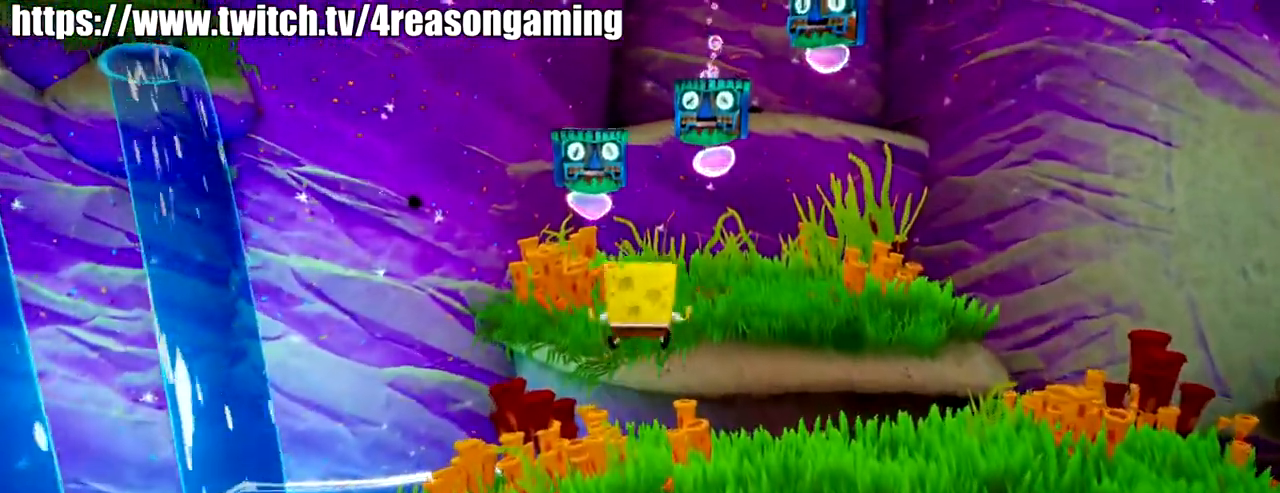
{"buttons": [], "left_stick": "up", "right_stick": "center", "events": [[134, "right_stick", "left"], [400, "right_stick", "center"]]}
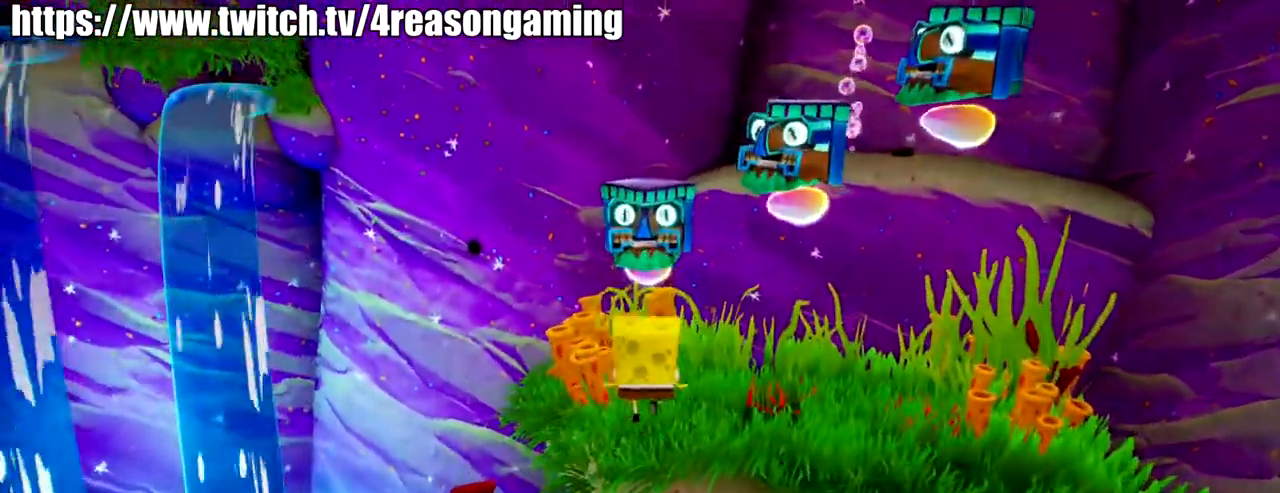
{"buttons": [], "left_stick": "up", "right_stick": "center", "events": [[66, "left_stick", "center"], [166, "CROSS", "down"], [216, "CROSS", "up"], [367, "CROSS", "down"], [367, "left_stick", "up"], [433, "CROSS", "up"]]}
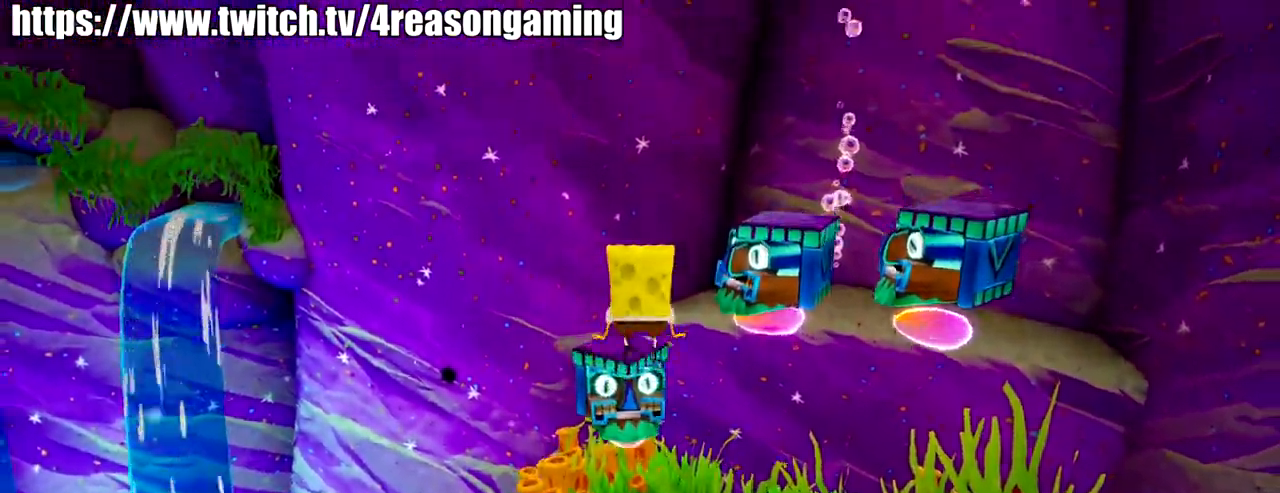
{"buttons": [], "left_stick": "center", "right_stick": "center", "events": [[33, "right_stick", "left"], [134, "left_stick", "center"], [334, "left_stick", "up-left"], [434, "right_stick", "center"], [501, "left_stick", "center"]]}